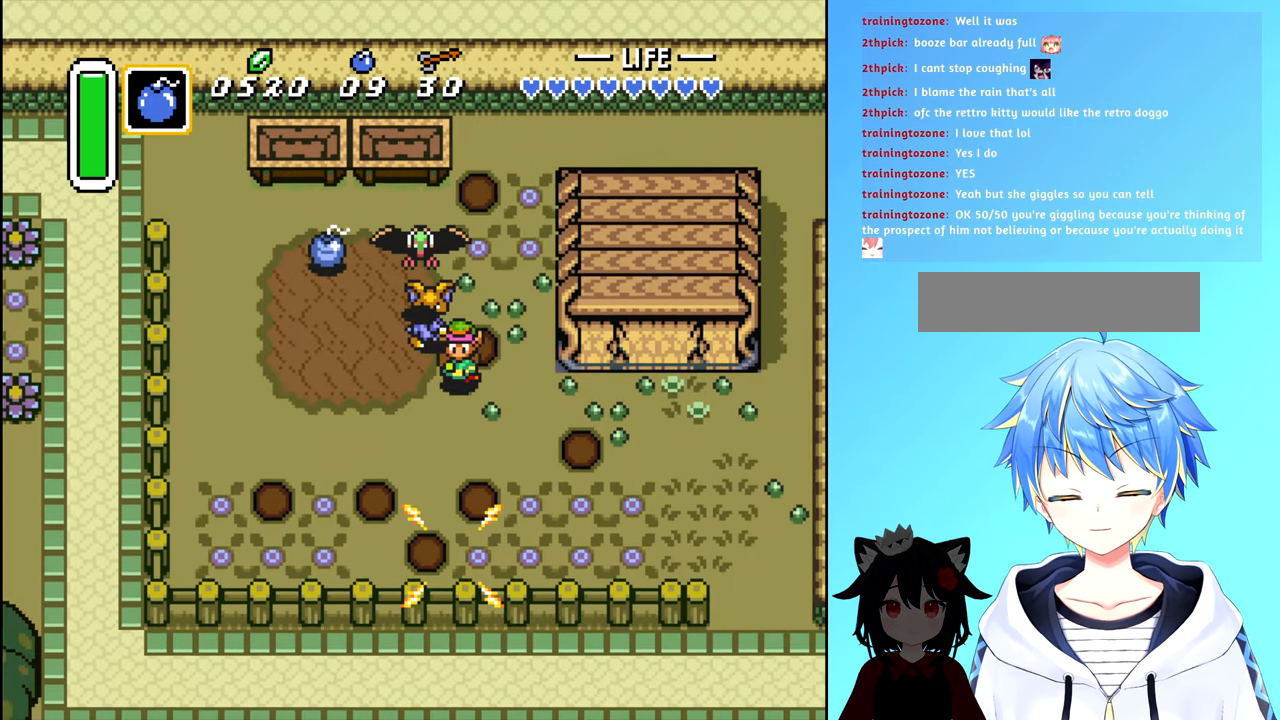
Gameplay with a controller (Nintendo layout); each line is a JSON object with the inputs held at the frame after it. "events" lists button and stick changes between this image and that frame as [ms after this image, input, new state], when the widget could be followed in between. Not read: L3 R3.
{"buttons": ["DPAD_DOWN"], "events": []}
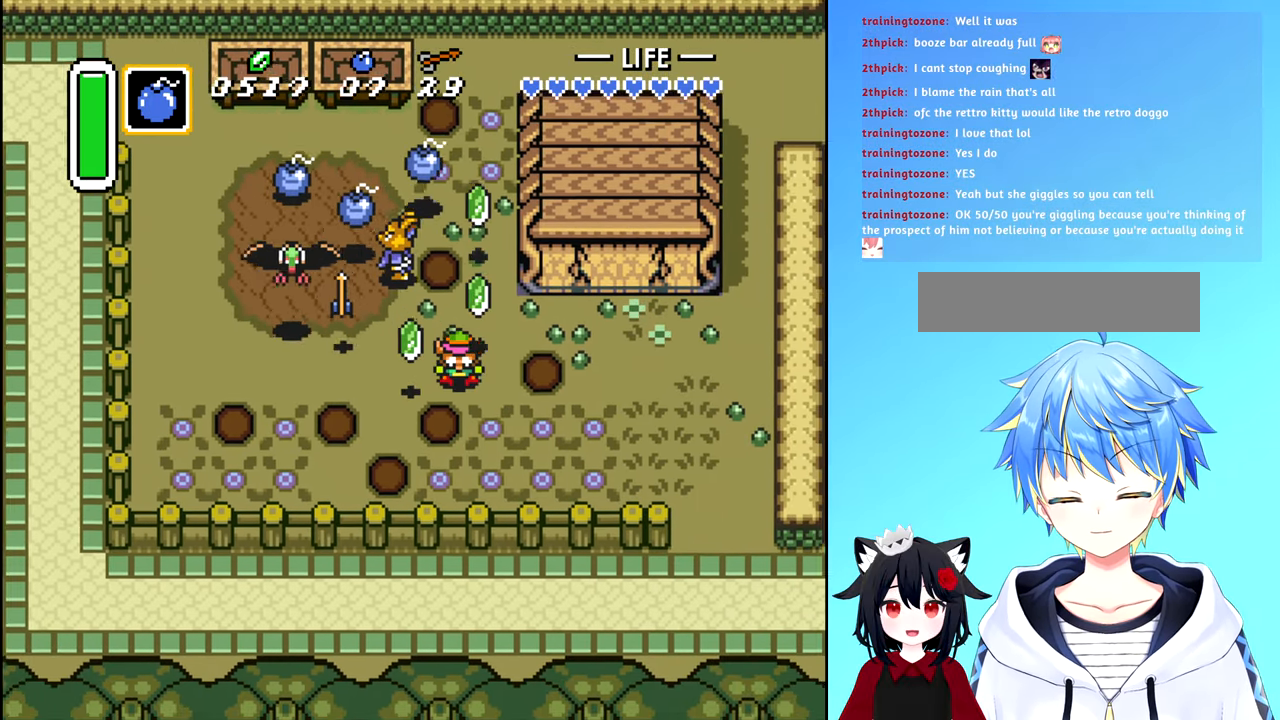
{"buttons": ["DPAD_LEFT"], "events": [[33, "DPAD_DOWN", "up"], [267, "DPAD_LEFT", "down"]]}
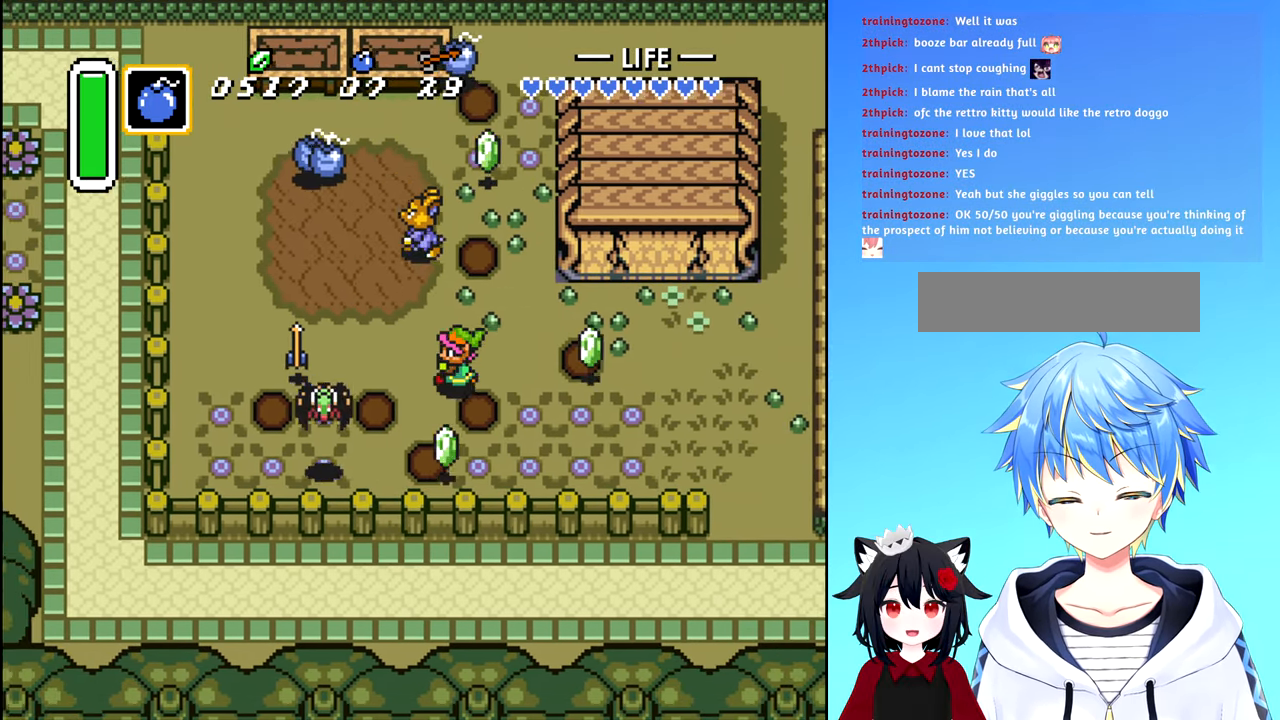
{"buttons": ["DPAD_UP"], "events": [[50, "DPAD_UP", "down"], [83, "DPAD_LEFT", "up"]]}
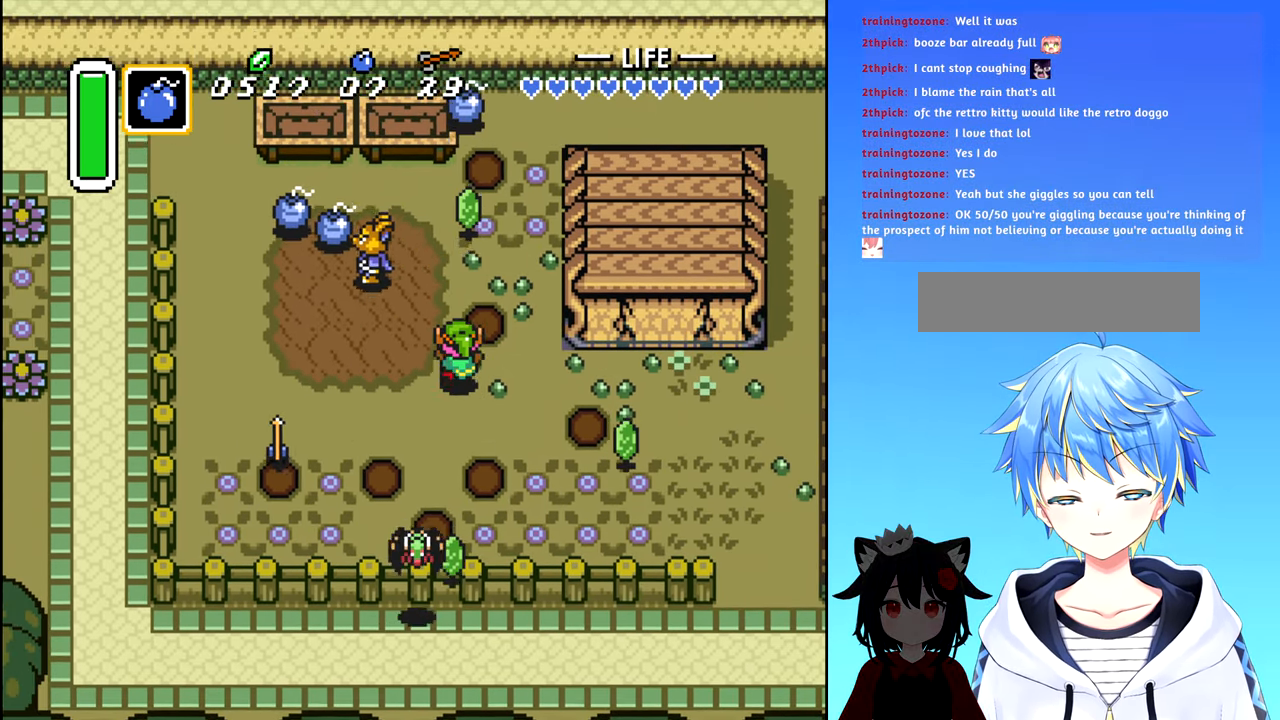
{"buttons": ["DPAD_UP"], "events": []}
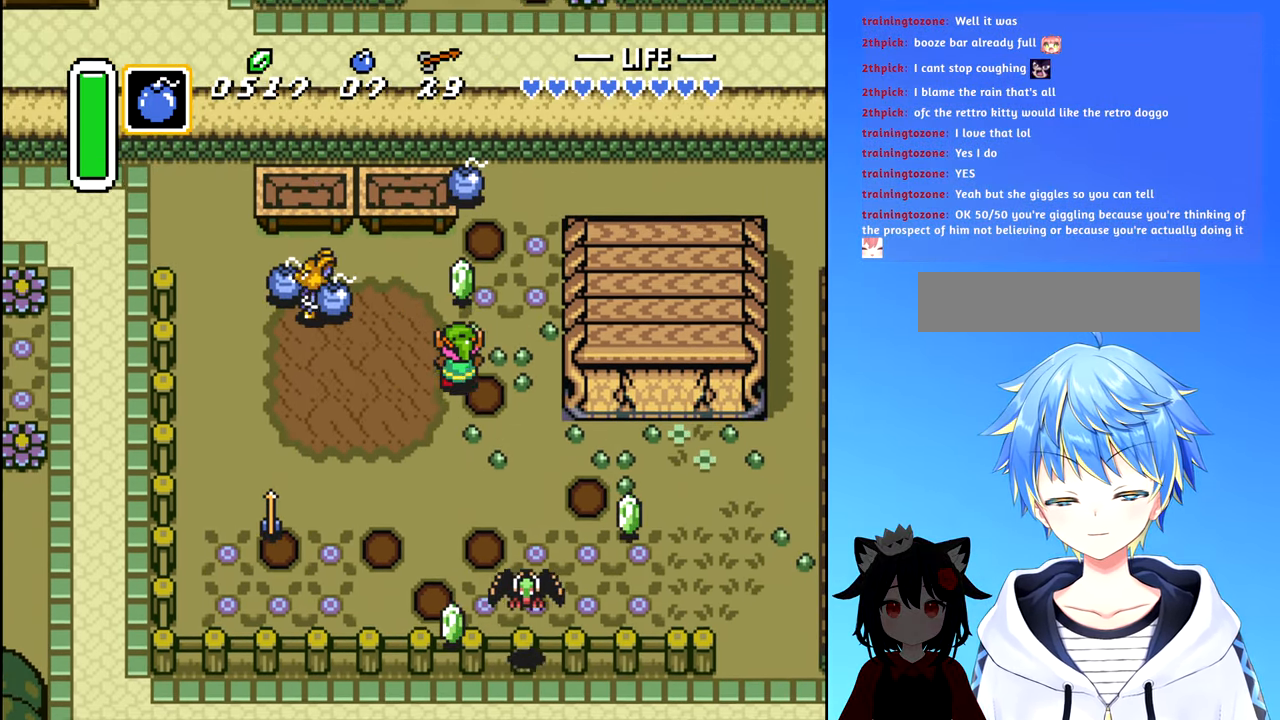
{"buttons": ["DPAD_UP", "DPAD_RIGHT"], "events": [[450, "DPAD_RIGHT", "down"]]}
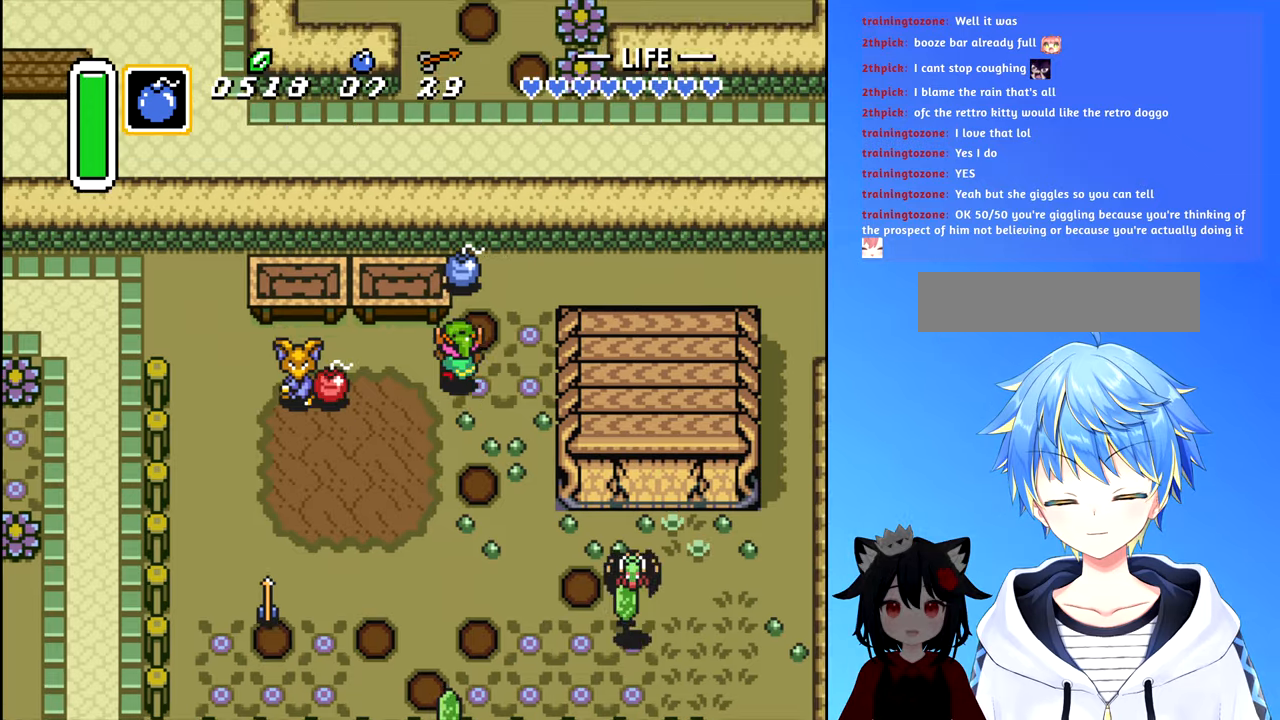
{"buttons": ["DPAD_UP"], "events": [[117, "DPAD_RIGHT", "up"]]}
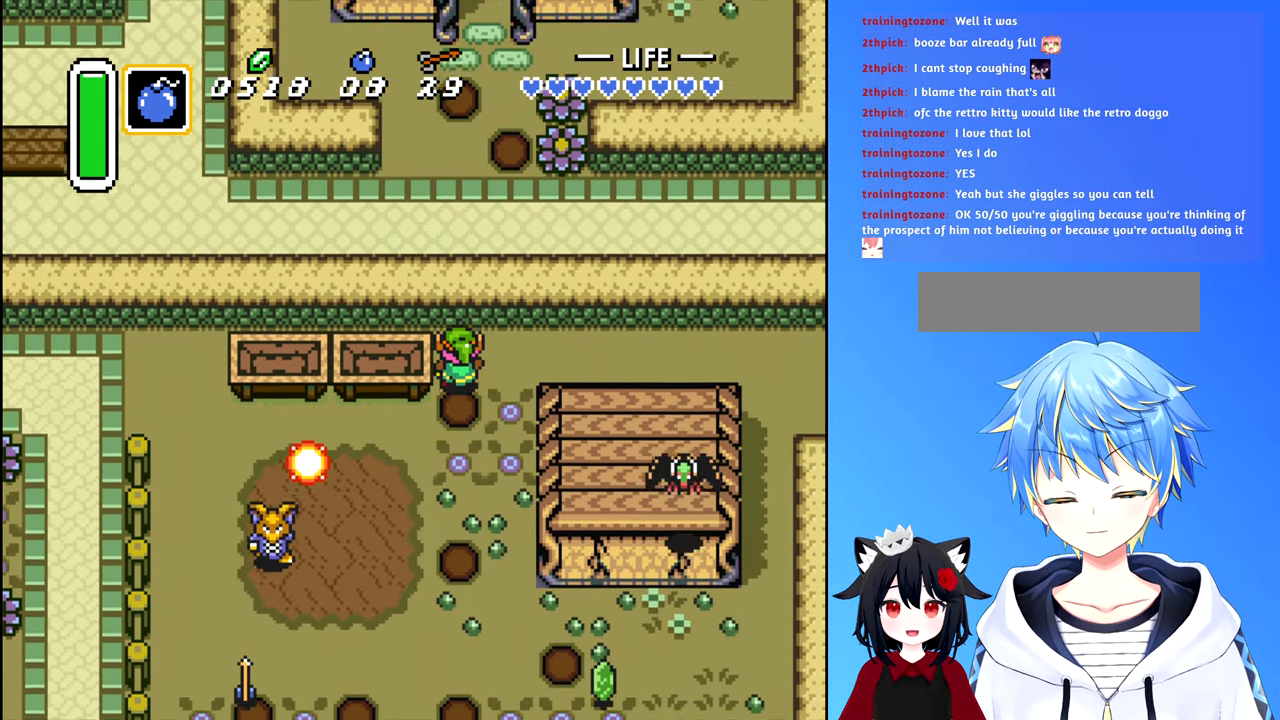
{"buttons": ["DPAD_DOWN"], "events": [[34, "DPAD_UP", "up"], [384, "DPAD_DOWN", "down"]]}
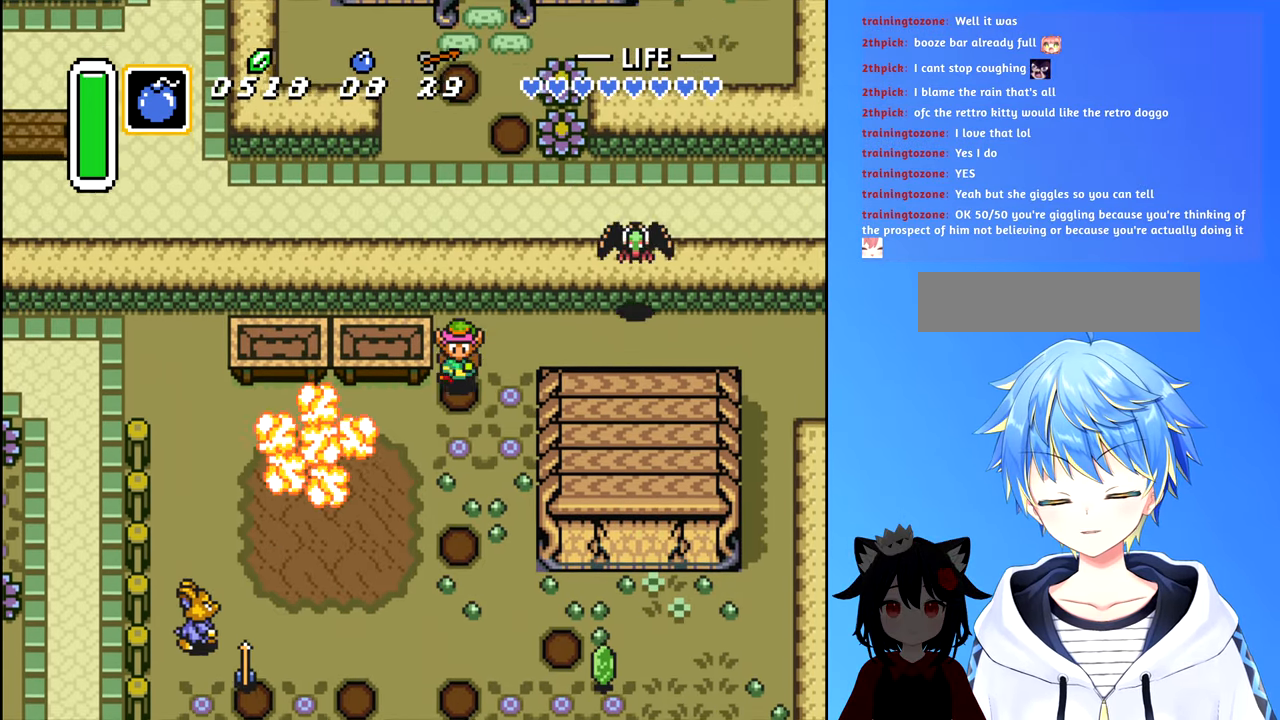
{"buttons": ["DPAD_DOWN"], "events": []}
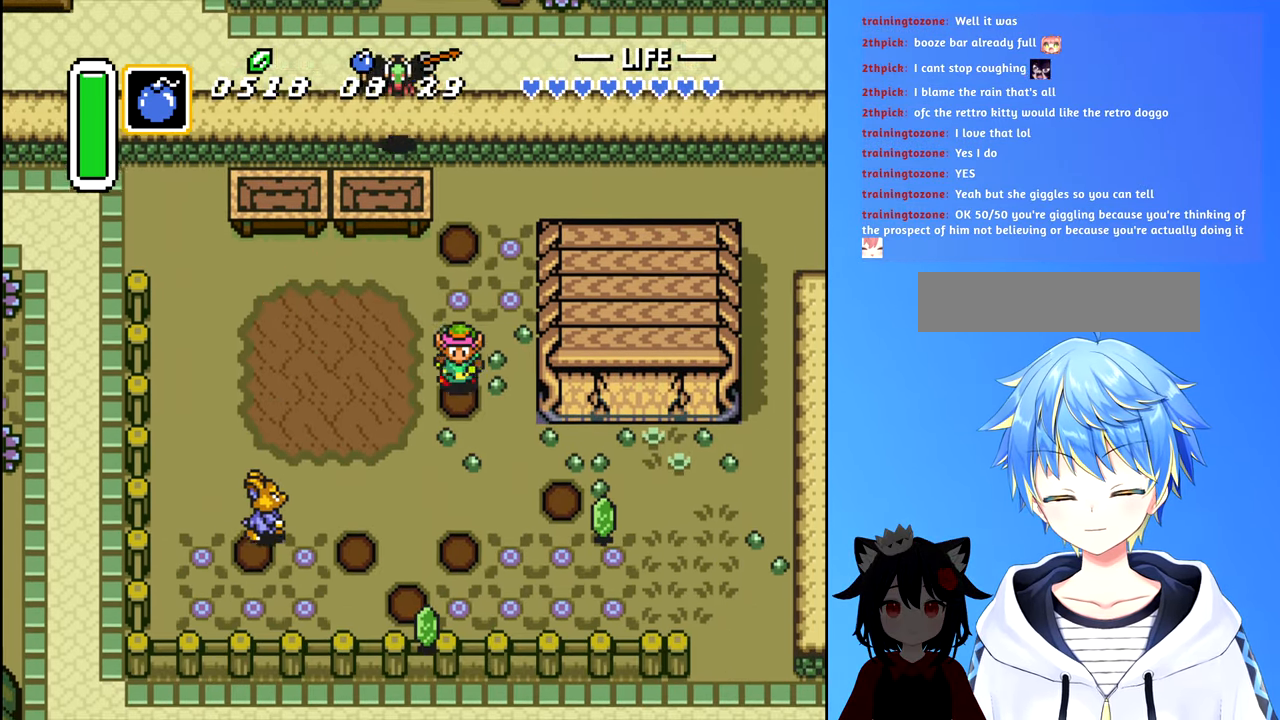
{"buttons": ["DPAD_RIGHT"], "events": [[350, "DPAD_RIGHT", "down"], [434, "DPAD_DOWN", "up"]]}
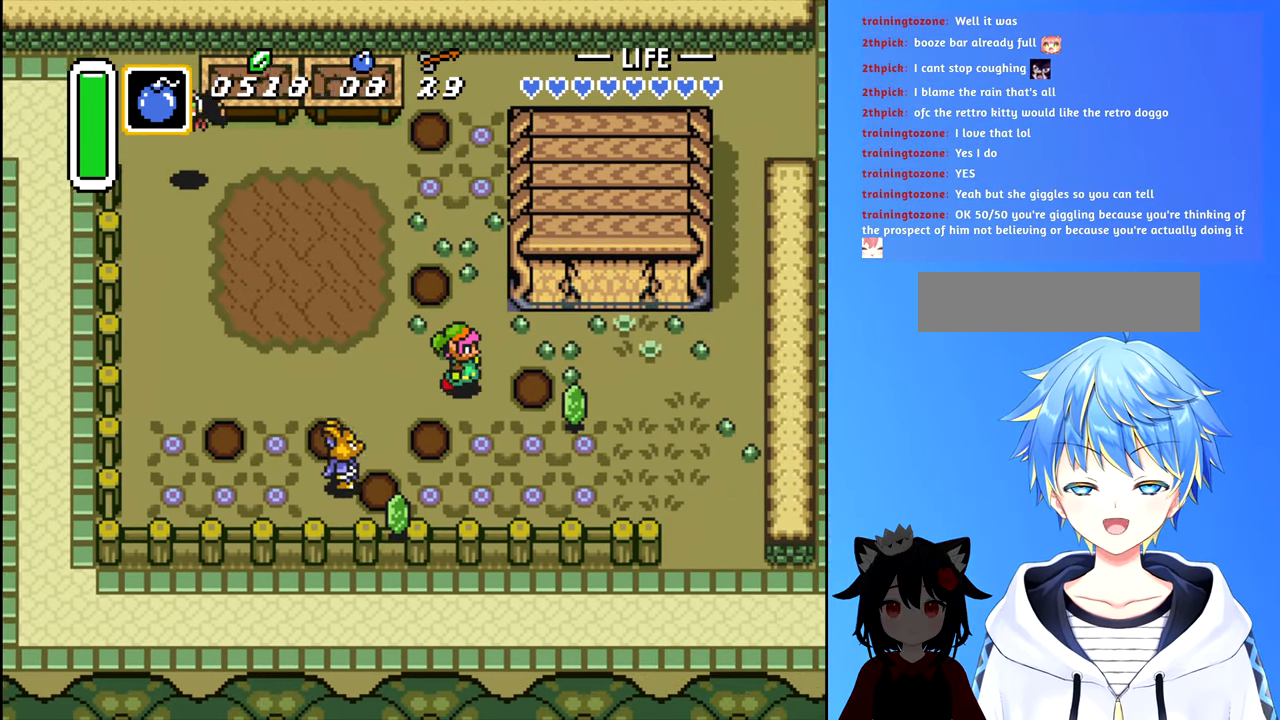
{"buttons": ["DPAD_DOWN", "DPAD_RIGHT"], "events": [[450, "DPAD_DOWN", "down"]]}
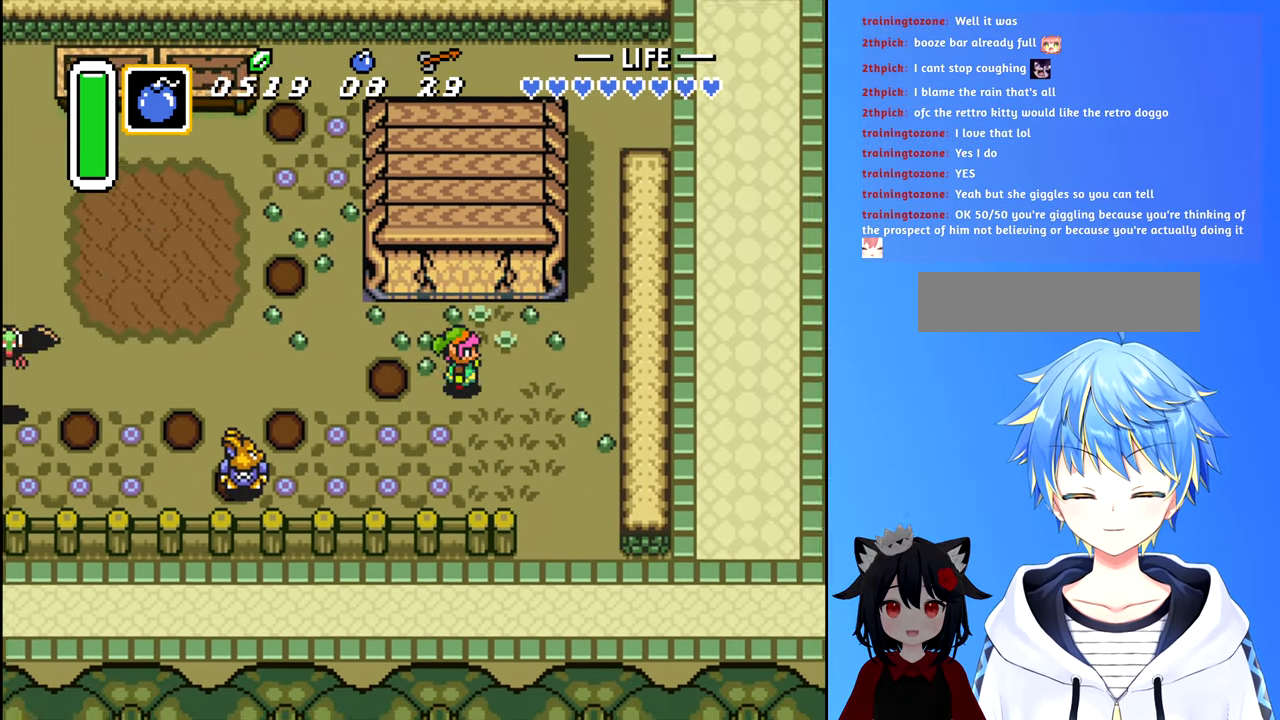
{"buttons": ["DPAD_DOWN", "DPAD_RIGHT"], "events": []}
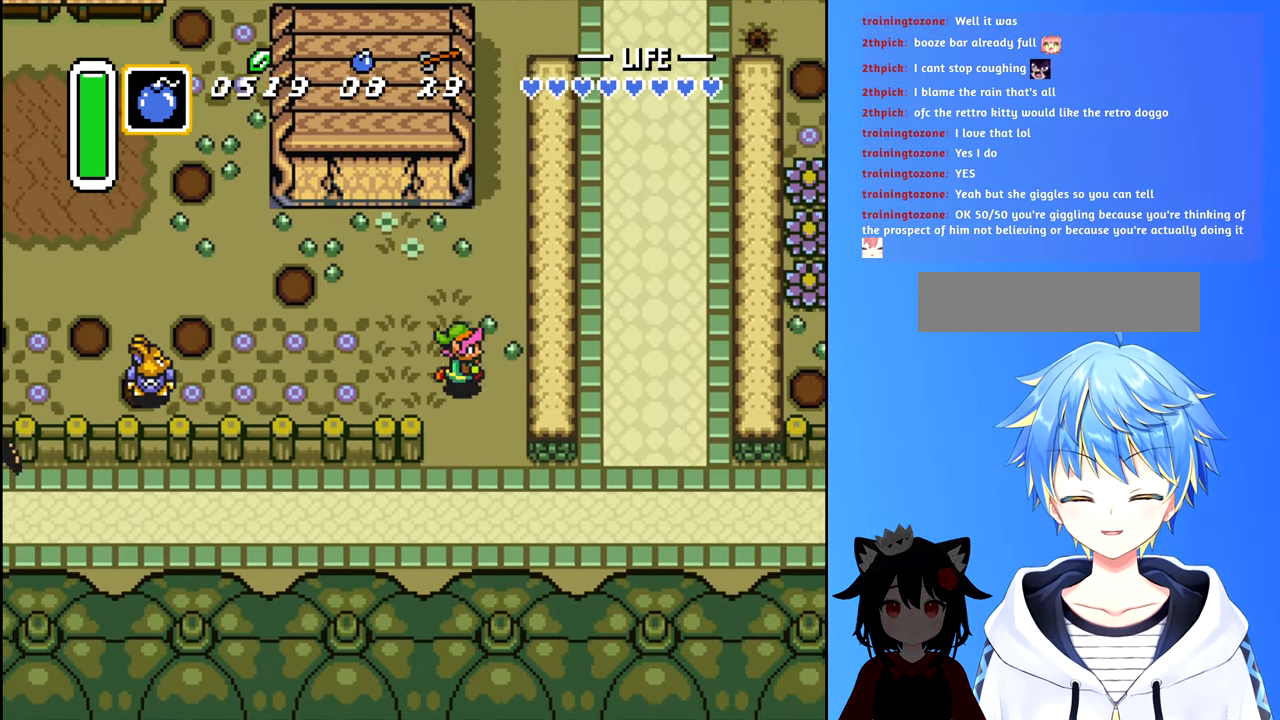
{"buttons": ["DPAD_DOWN", "DPAD_RIGHT"], "events": [[234, "DPAD_RIGHT", "up"], [500, "DPAD_RIGHT", "down"]]}
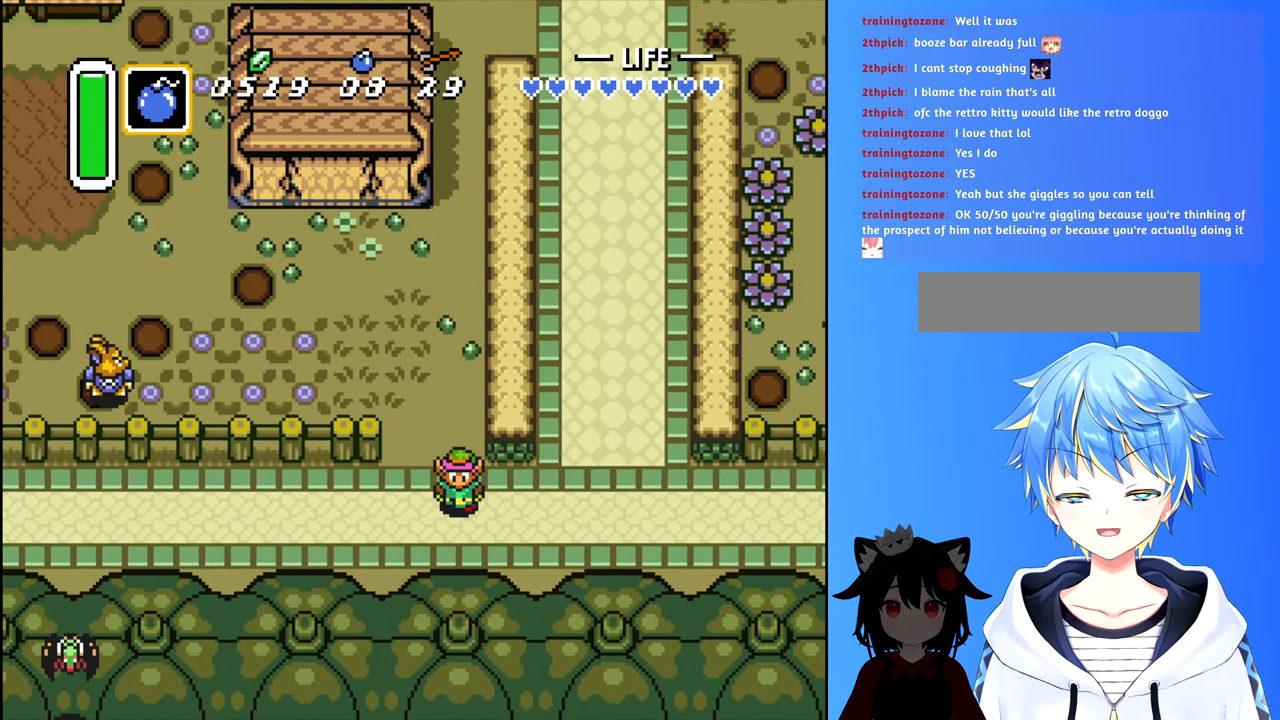
{"buttons": ["B", "DPAD_RIGHT"], "events": [[34, "DPAD_DOWN", "up"], [234, "B", "down"]]}
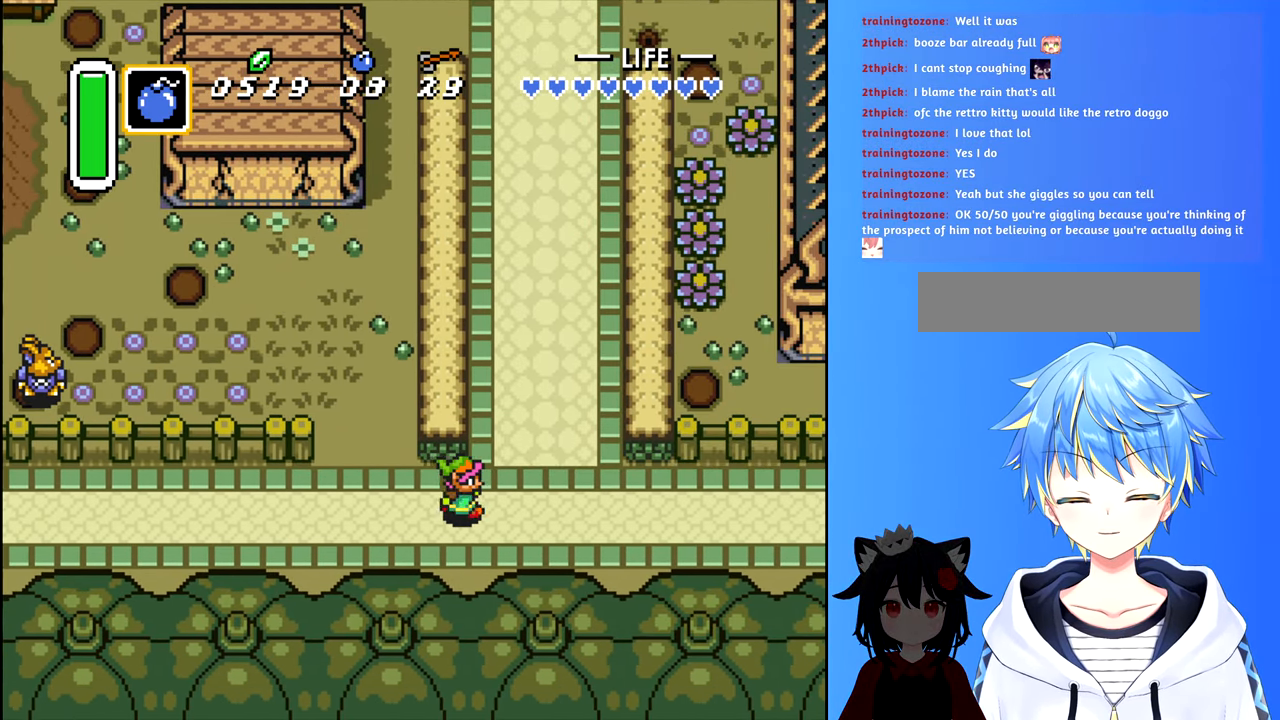
{"buttons": ["B", "DPAD_RIGHT"], "events": []}
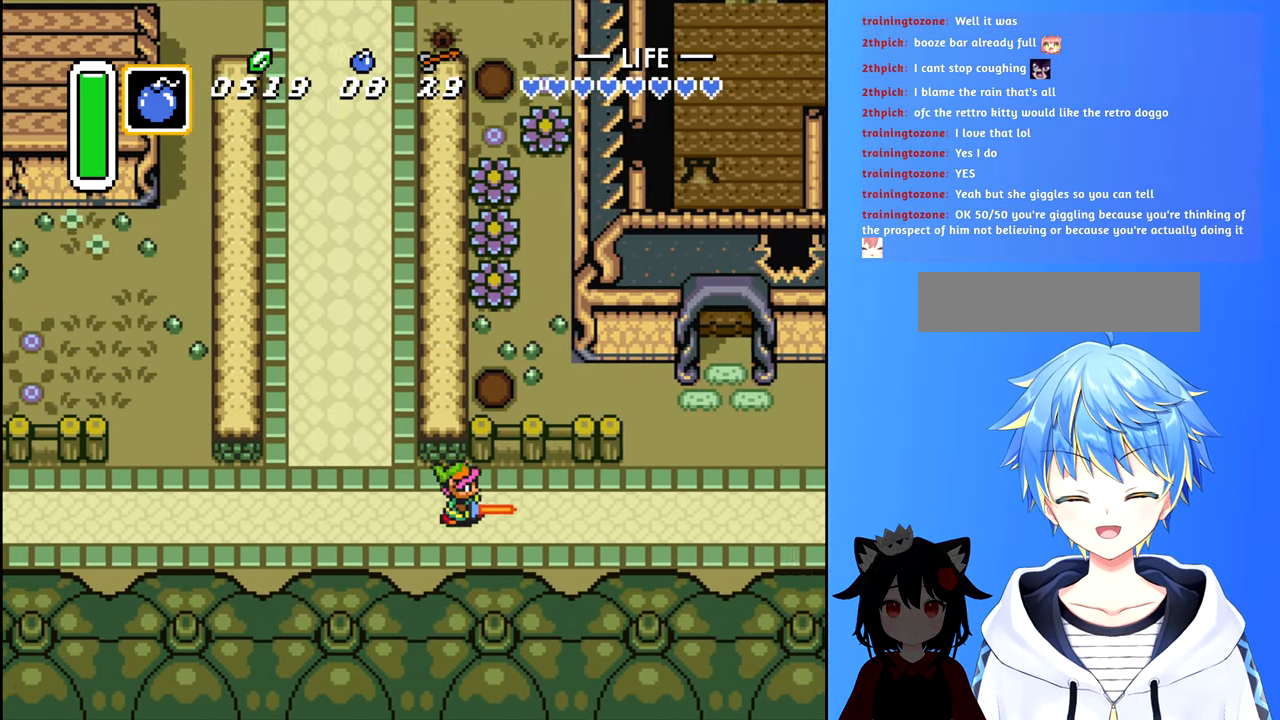
{"buttons": ["B", "DPAD_RIGHT"], "events": []}
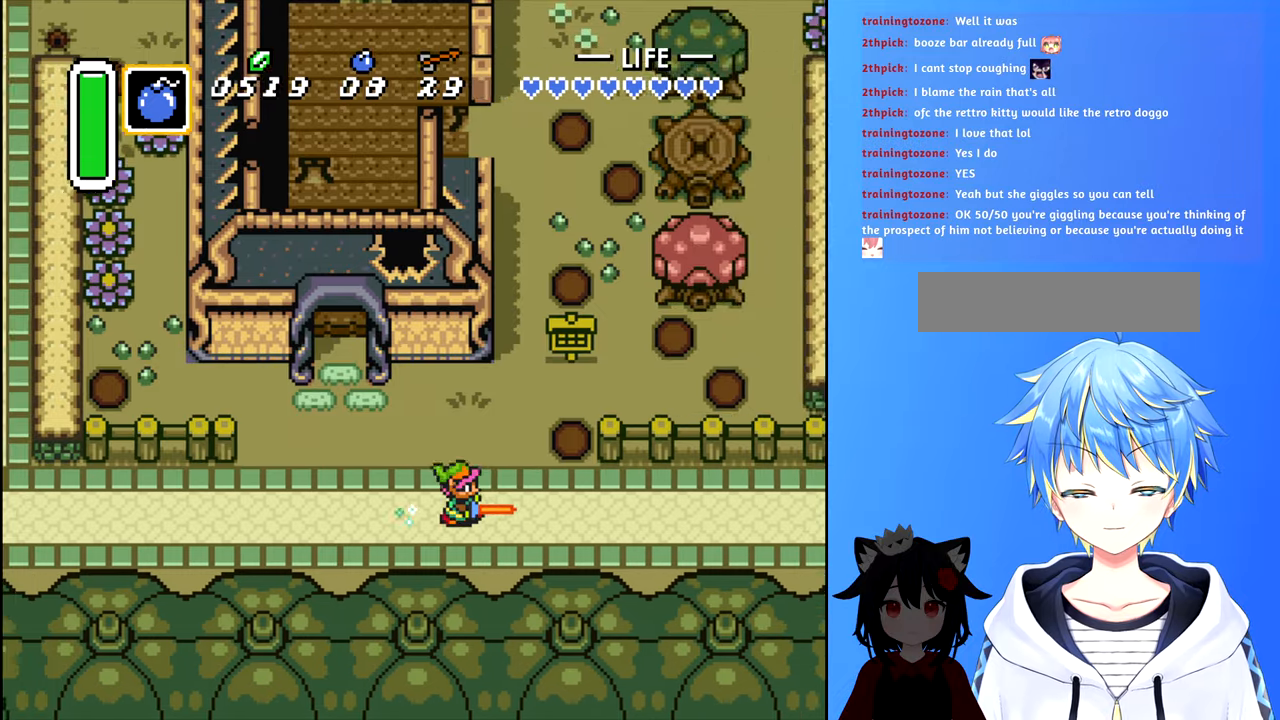
{"buttons": ["DPAD_RIGHT"], "events": [[33, "B", "up"]]}
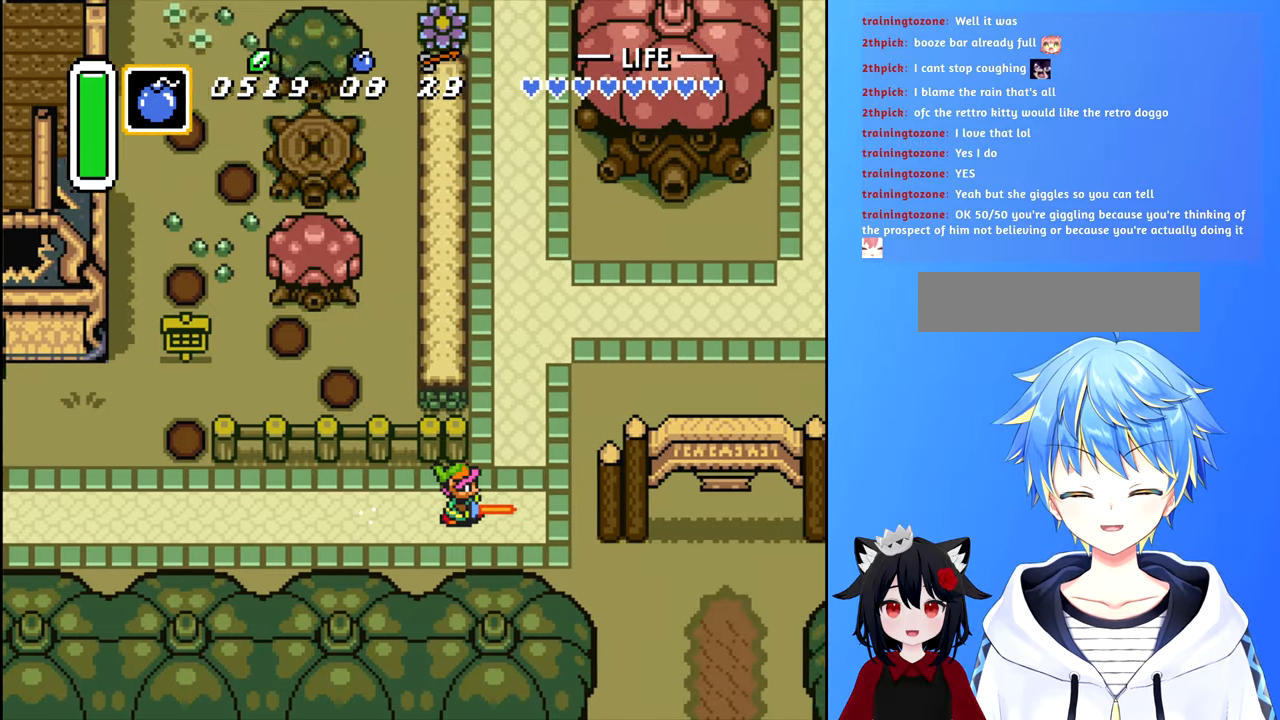
{"buttons": ["DPAD_DOWN"], "events": [[116, "B", "down"], [150, "DPAD_DOWN", "down"], [183, "B", "up"], [183, "DPAD_RIGHT", "up"]]}